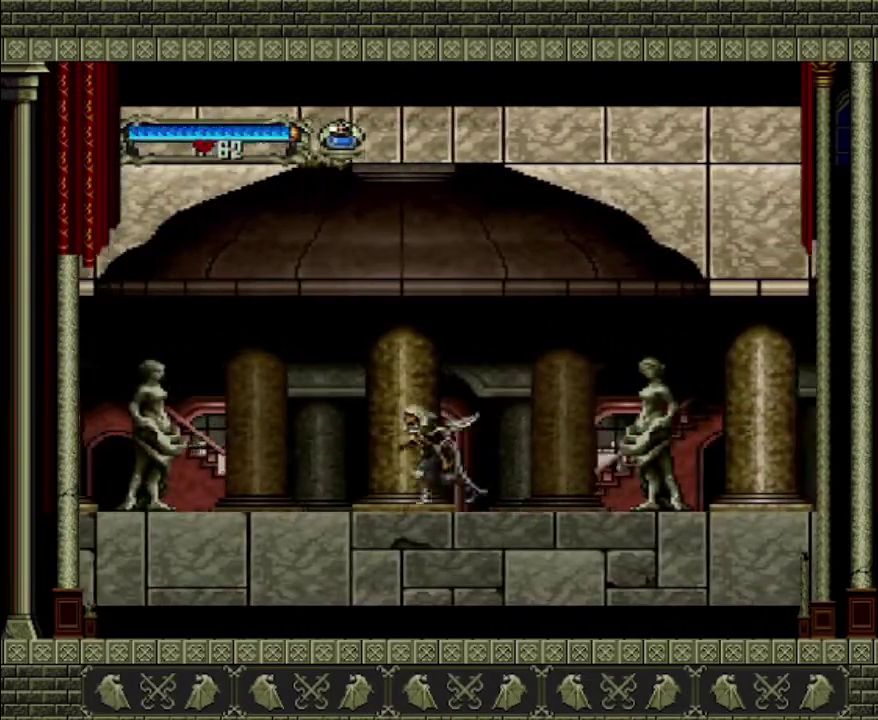
Gameplay with a controller (PlayStation layout); each line is a JSON object with the inputs held at the frame after it. "events" lists button and stick changes between this image and that frame as [ms after this image, input, new state], when the widget could be followed in between. This overlay highlights the sticks when they move; stick clicks (L3 R3) are not distinguishable. Not read: L3 R3.
{"buttons": ["CROSS"], "left_stick": "left", "right_stick": "center", "events": [[433, "CROSS", "down"]]}
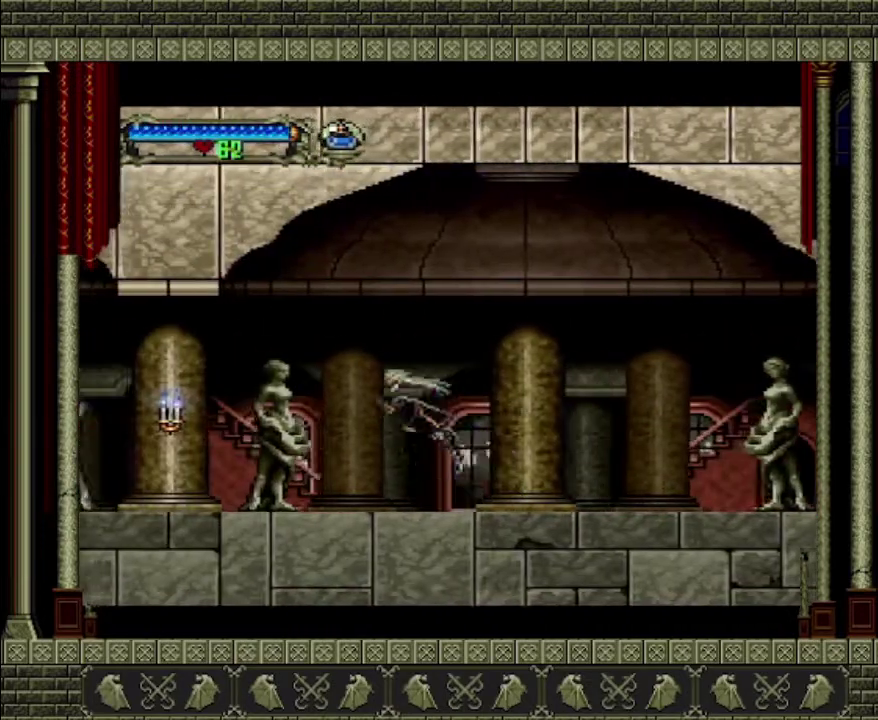
{"buttons": [], "left_stick": "down-left", "right_stick": "center", "events": [[67, "CROSS", "up"], [133, "left_stick", "down-left"], [333, "SQUARE", "down"], [433, "SQUARE", "up"]]}
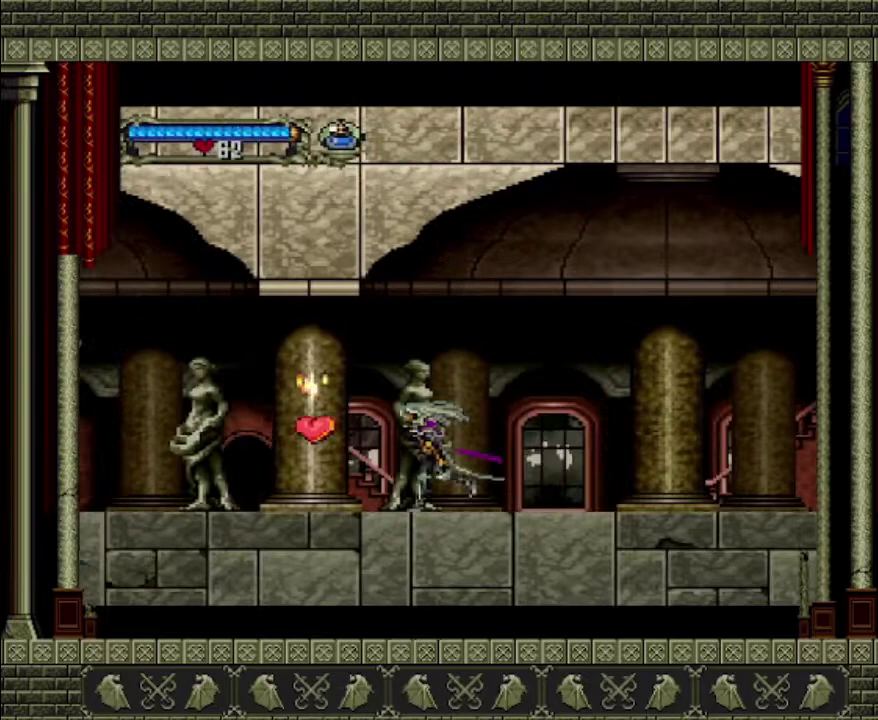
{"buttons": [], "left_stick": "left", "right_stick": "center", "events": [[67, "left_stick", "left"]]}
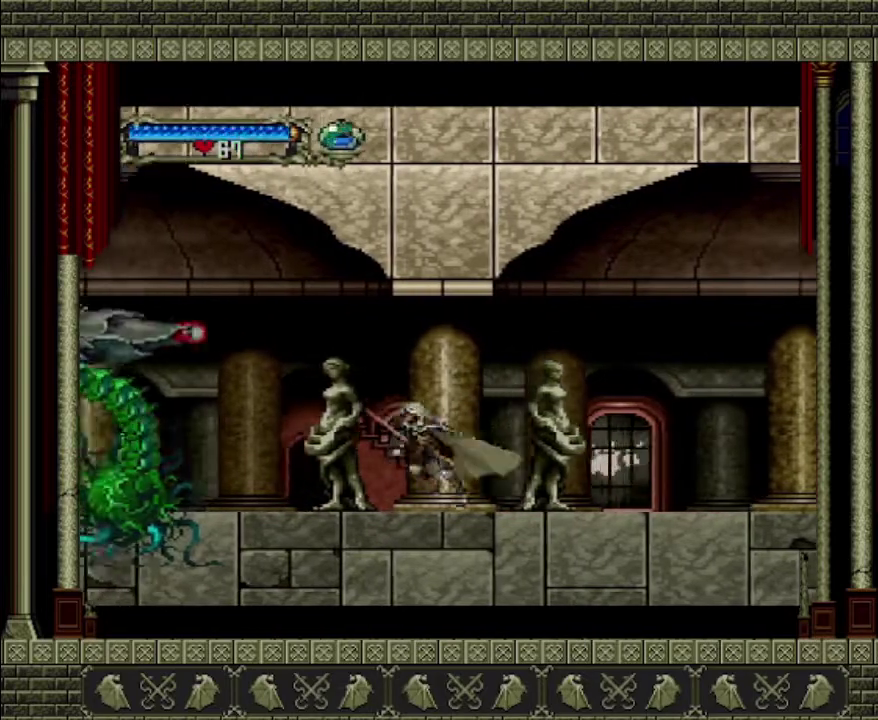
{"buttons": [], "left_stick": "right", "right_stick": "center", "events": [[133, "CROSS", "down"], [233, "SQUARE", "down"], [300, "left_stick", "center"], [400, "left_stick", "right"], [500, "CROSS", "up"], [500, "SQUARE", "up"]]}
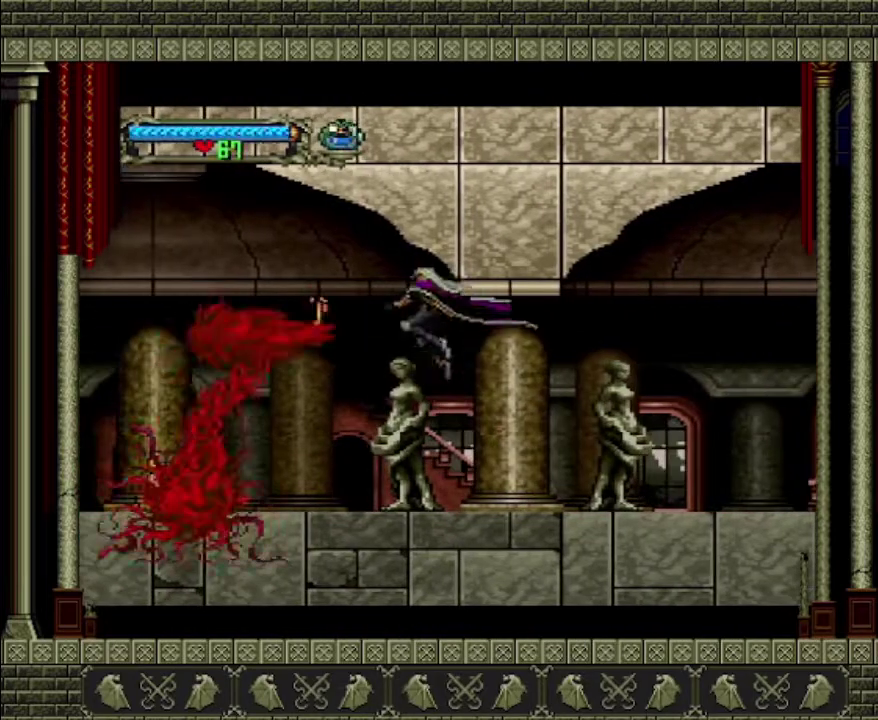
{"buttons": [], "left_stick": "right", "right_stick": "center", "events": []}
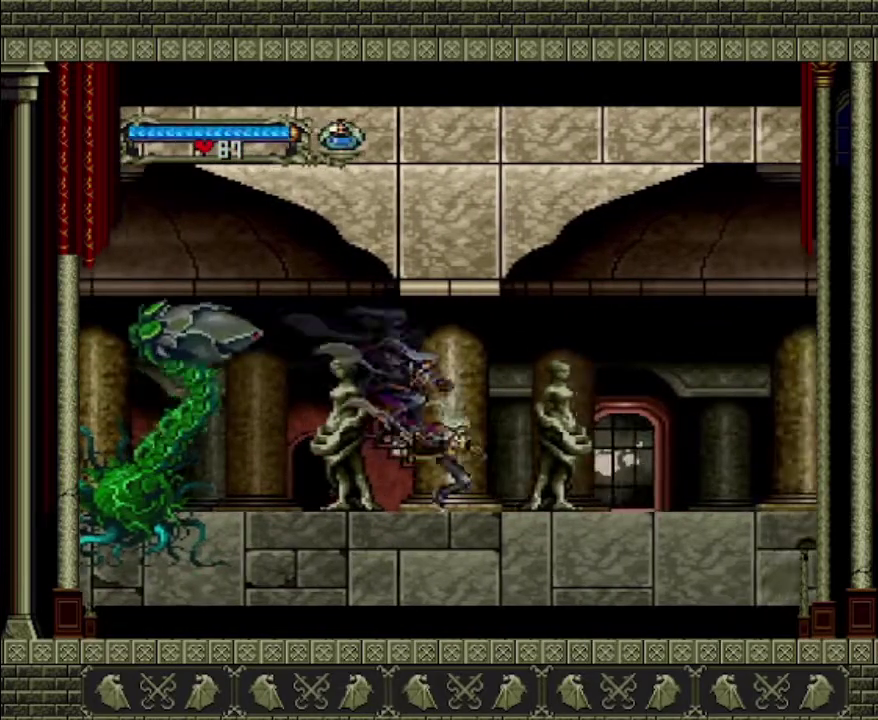
{"buttons": [], "left_stick": "right", "right_stick": "center", "events": [[100, "left_stick", "left"], [233, "CROSS", "down"], [333, "SQUARE", "down"], [367, "left_stick", "center"], [433, "left_stick", "right"], [500, "CROSS", "up"], [500, "SQUARE", "up"]]}
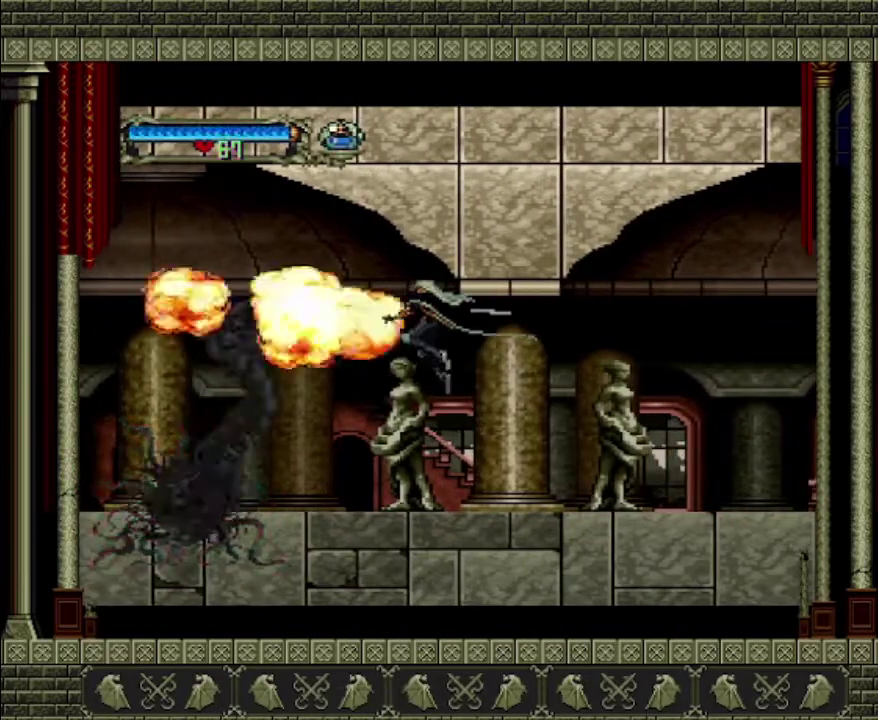
{"buttons": [], "left_stick": "left", "right_stick": "center", "events": [[333, "left_stick", "left"]]}
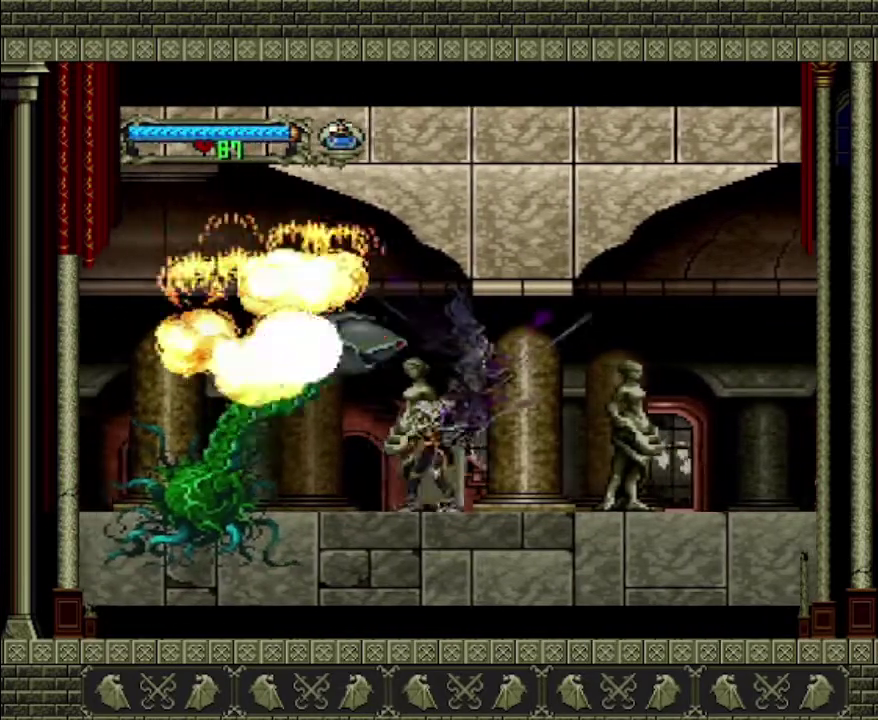
{"buttons": [], "left_stick": "left", "right_stick": "center", "events": []}
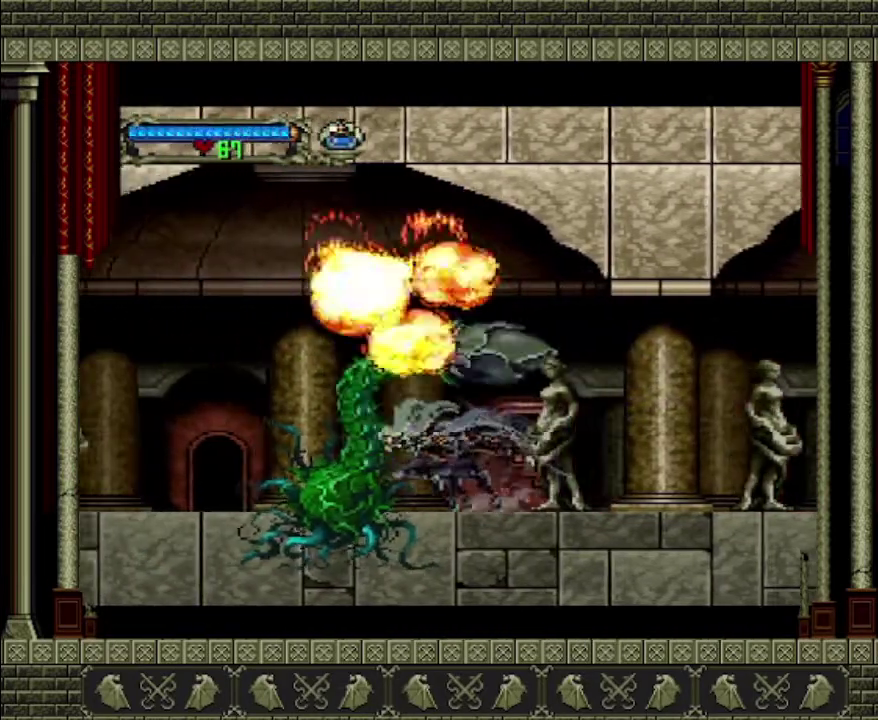
{"buttons": [], "left_stick": "left", "right_stick": "center", "events": []}
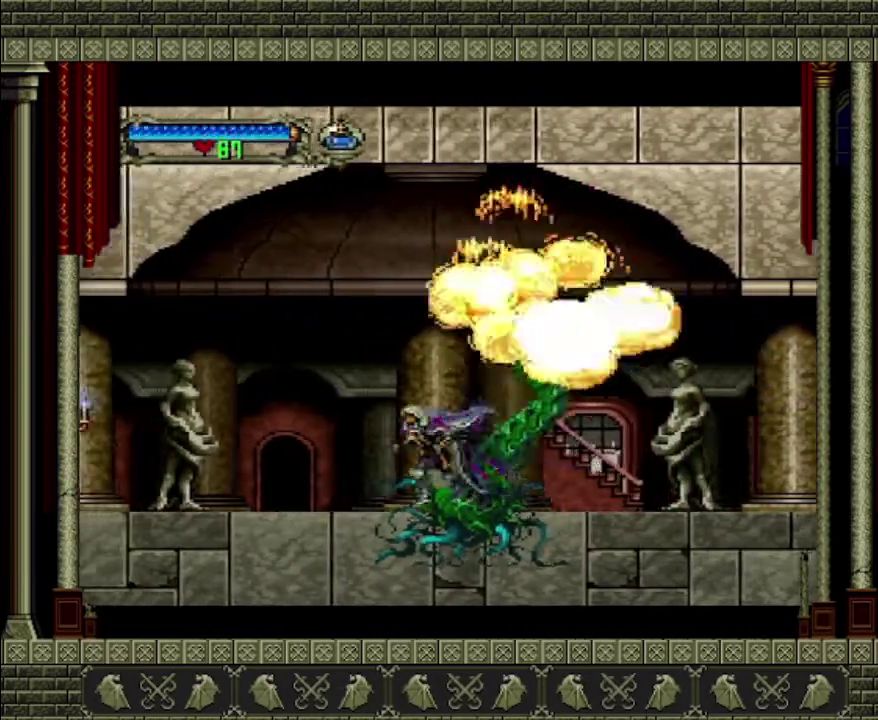
{"buttons": ["CROSS"], "left_stick": "left", "right_stick": "center", "events": [[367, "CROSS", "down"]]}
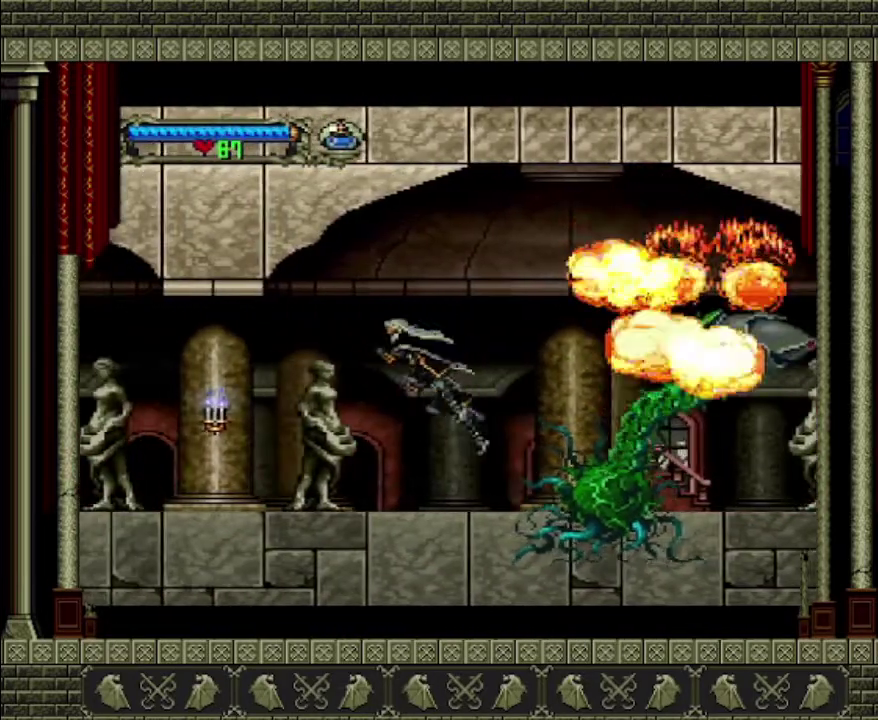
{"buttons": [], "left_stick": "down-left", "right_stick": "center", "events": [[33, "CROSS", "up"], [100, "left_stick", "down-left"], [300, "SQUARE", "down"], [433, "SQUARE", "up"]]}
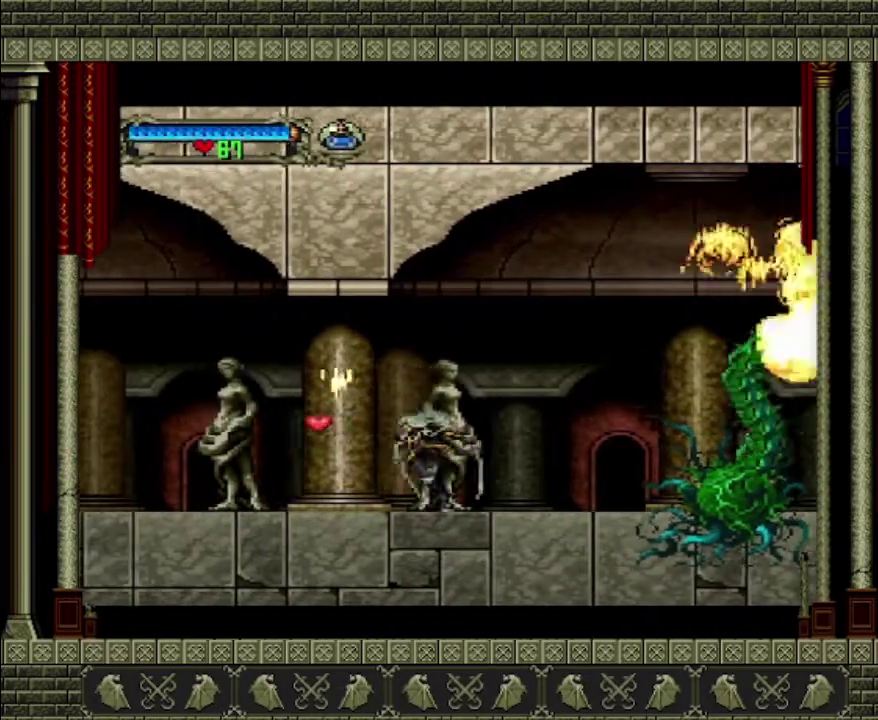
{"buttons": [], "left_stick": "left", "right_stick": "center", "events": [[33, "left_stick", "left"]]}
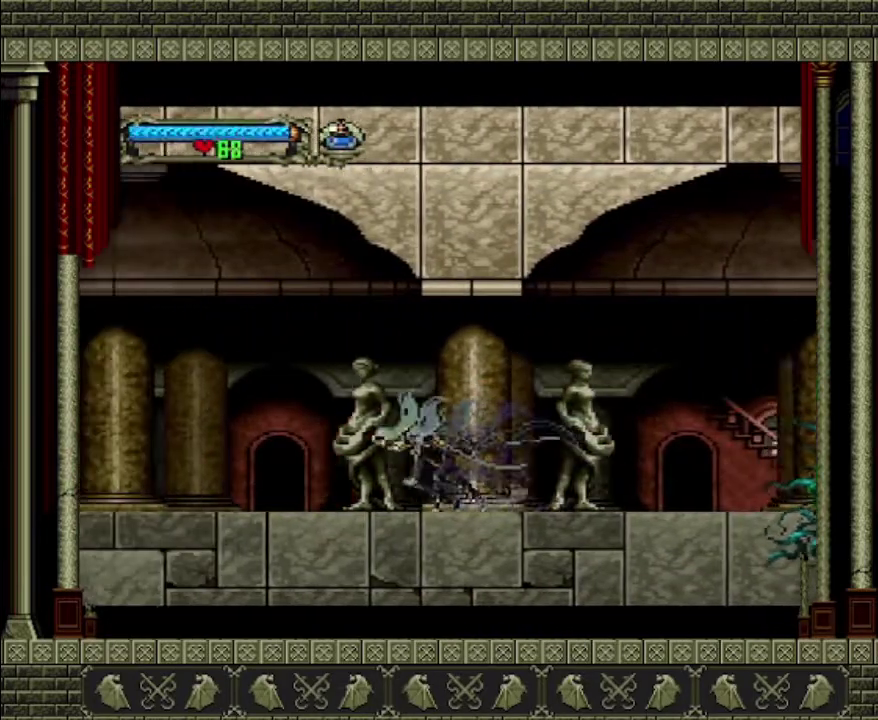
{"buttons": [], "left_stick": "left", "right_stick": "center", "events": []}
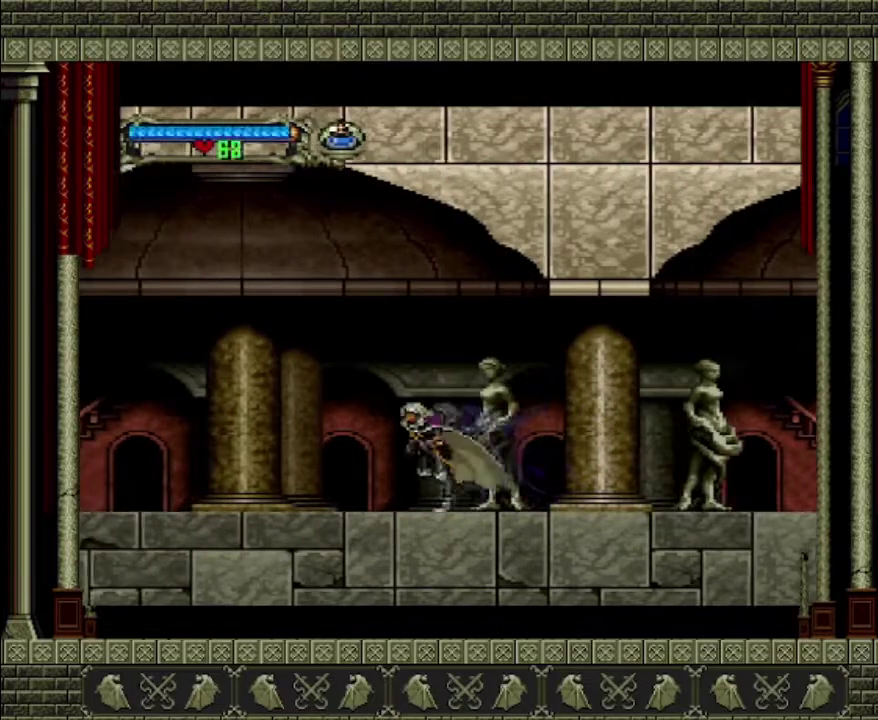
{"buttons": [], "left_stick": "left", "right_stick": "center", "events": []}
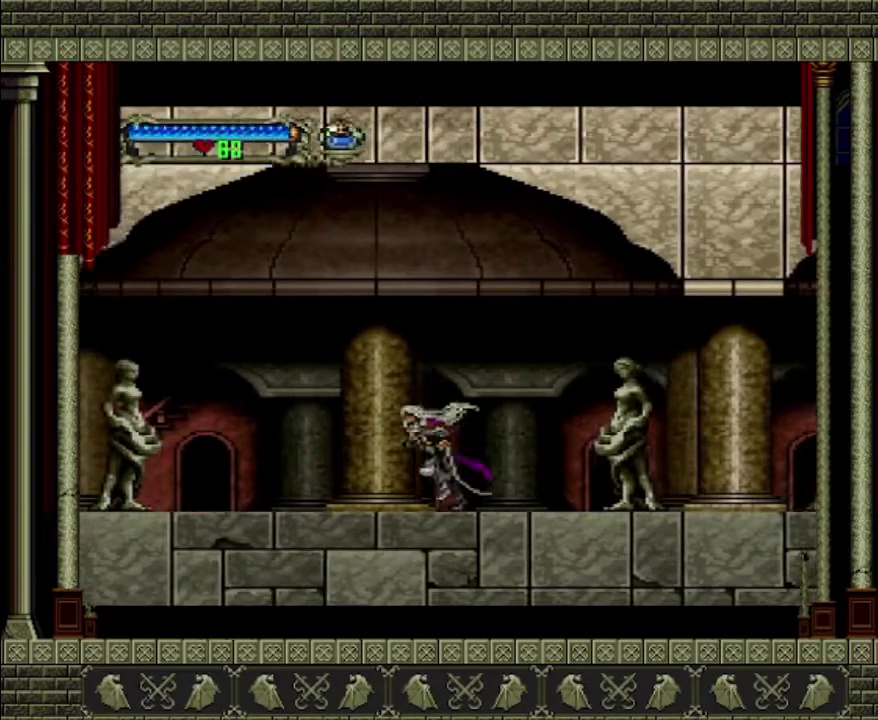
{"buttons": [], "left_stick": "left", "right_stick": "center", "events": [[167, "CROSS", "down"], [400, "CROSS", "up"]]}
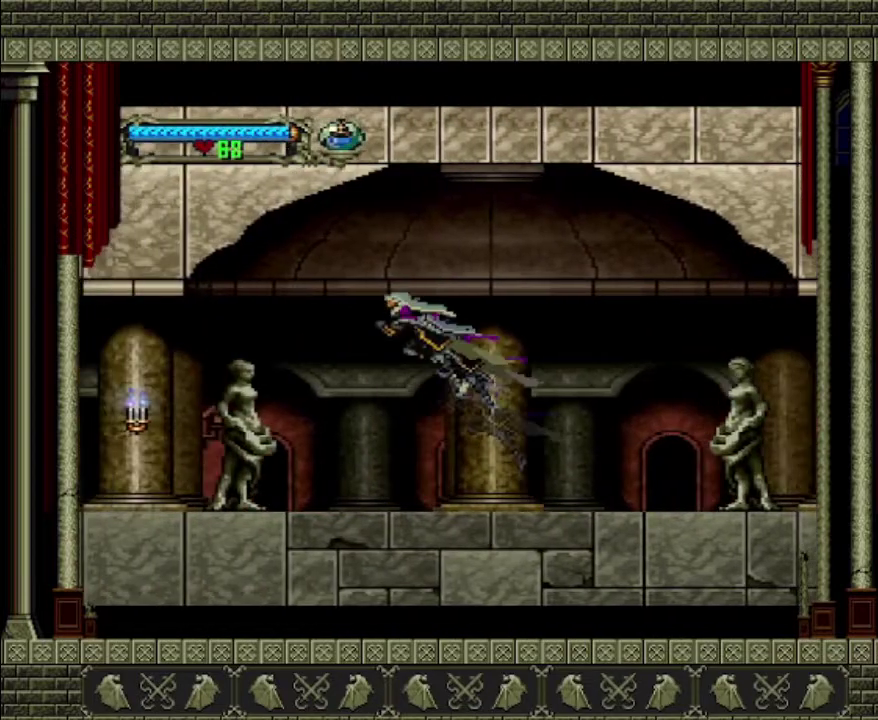
{"buttons": [], "left_stick": "left", "right_stick": "center", "events": []}
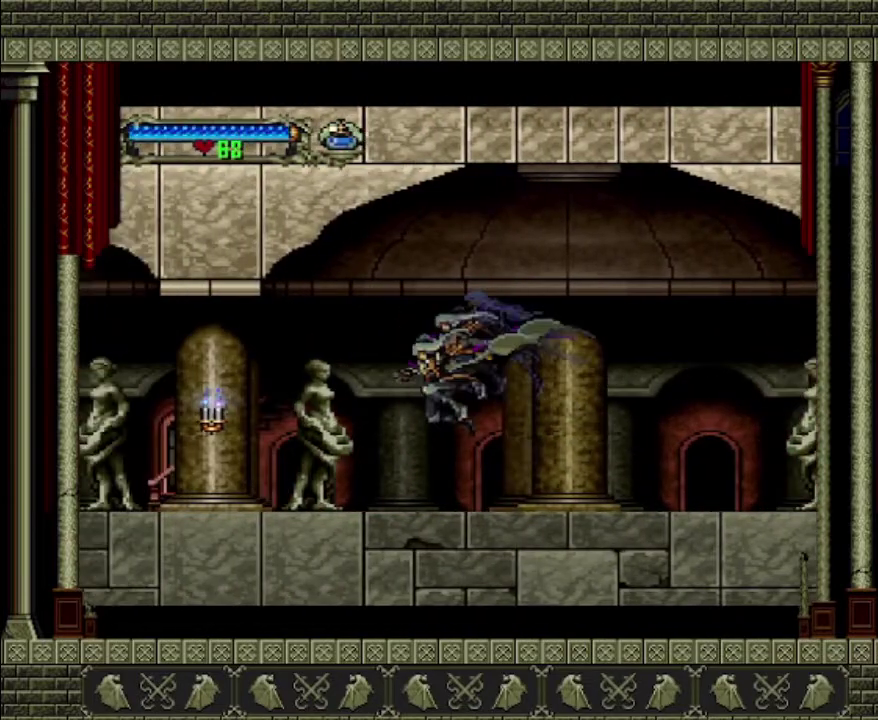
{"buttons": [], "left_stick": "left", "right_stick": "center", "events": []}
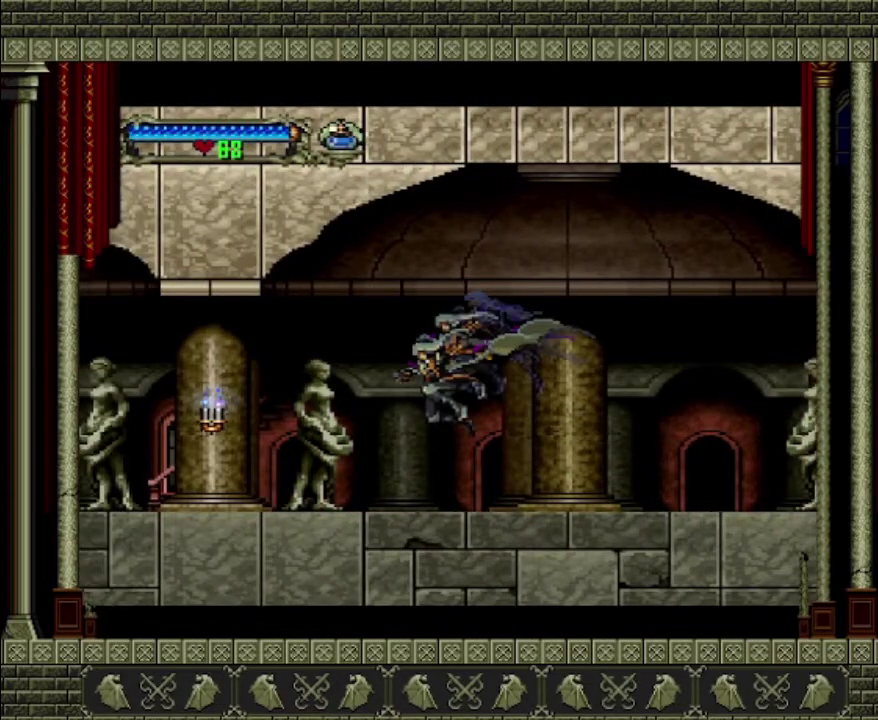
{"buttons": [], "left_stick": "left", "right_stick": "center", "events": []}
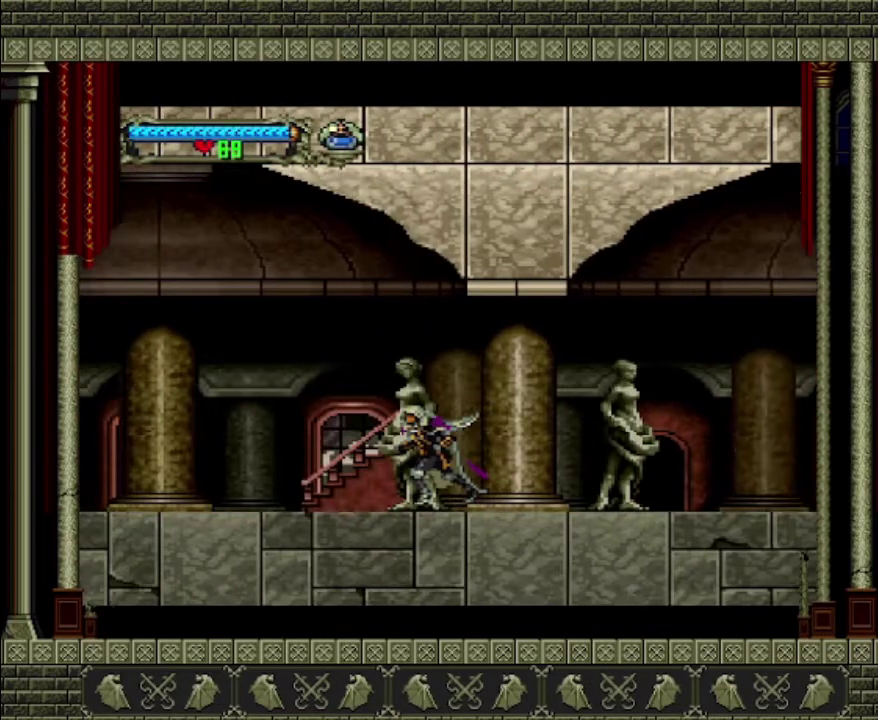
{"buttons": [], "left_stick": "left", "right_stick": "center", "events": []}
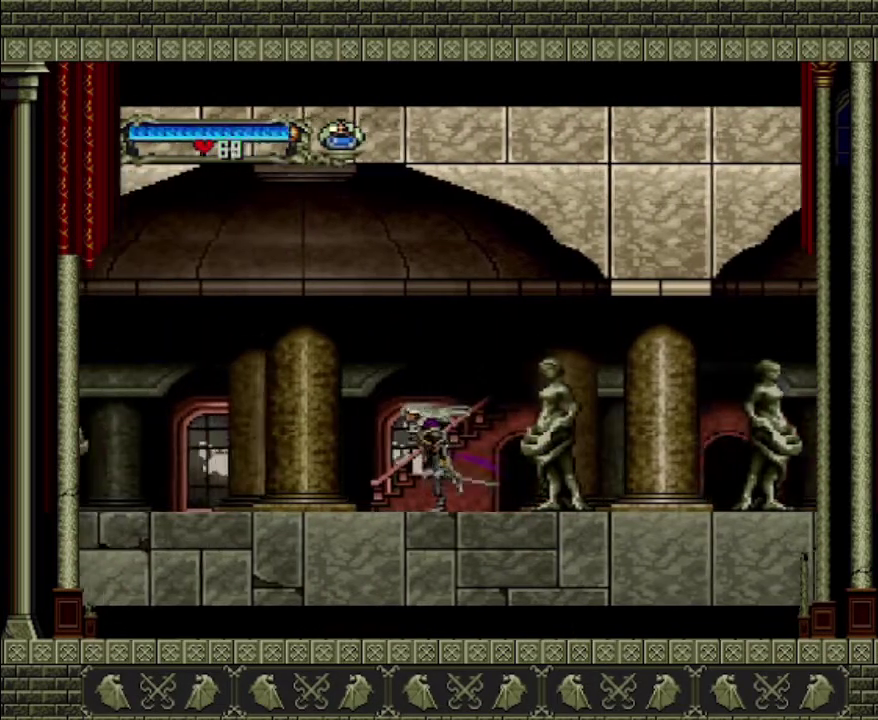
{"buttons": [], "left_stick": "left", "right_stick": "center", "events": []}
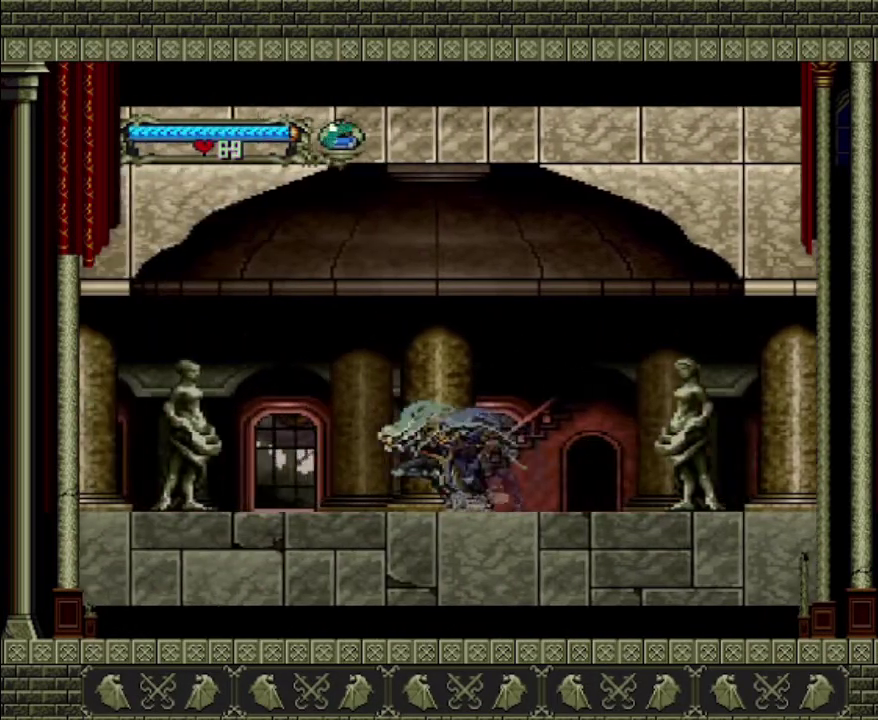
{"buttons": [], "left_stick": "left", "right_stick": "center", "events": []}
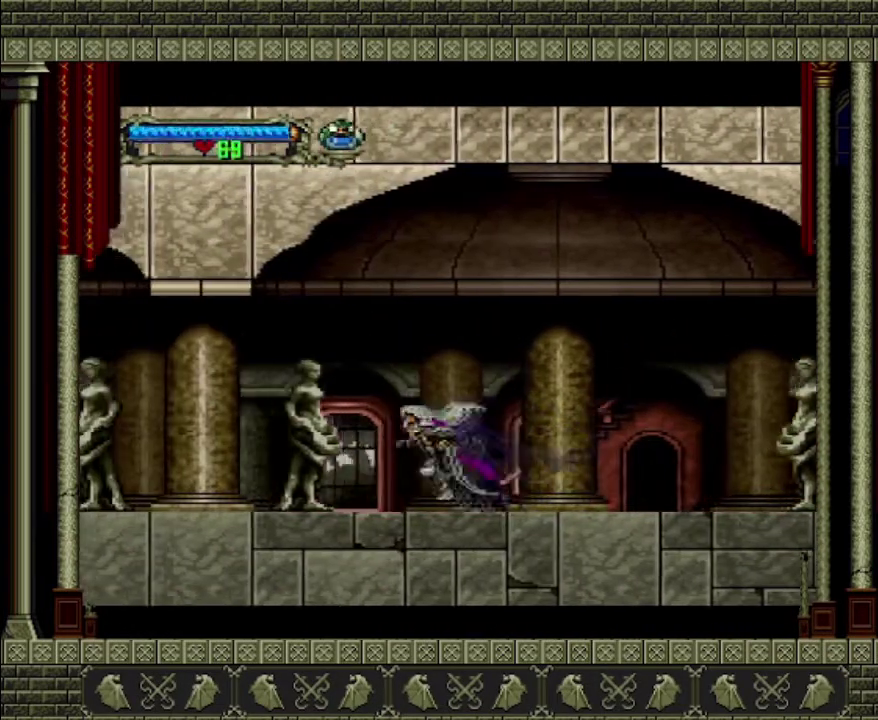
{"buttons": [], "left_stick": "left", "right_stick": "center", "events": []}